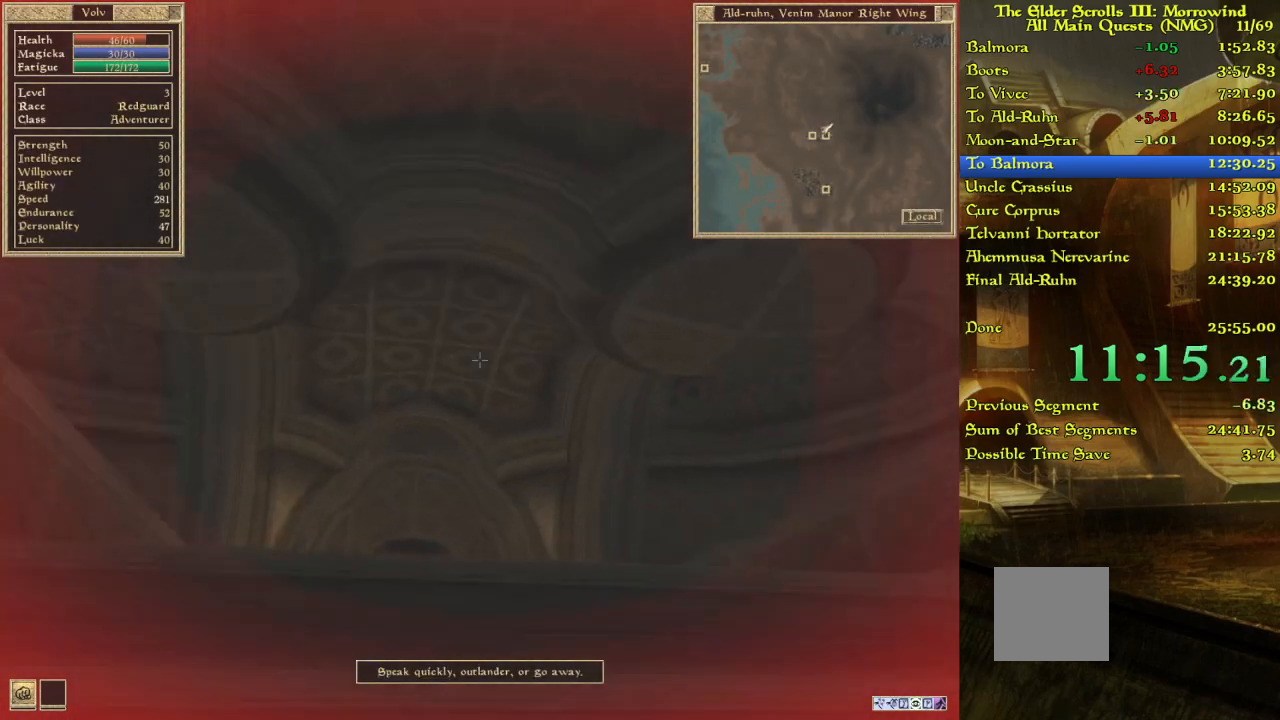
Gameplay with keyboard; each line is a JSON object with the keys held at the frame after it. "events" lists presses ("down") and releases ("up") of "w" between this image and that frame as [ms after this image, input, new state], when the widget could be followed in between. No other keys are recorded. Mouse input is not recorded.
{"keys": [], "events": [[83, "w", "down"], [200, "w", "up"], [367, "w", "down"], [500, "w", "up"]]}
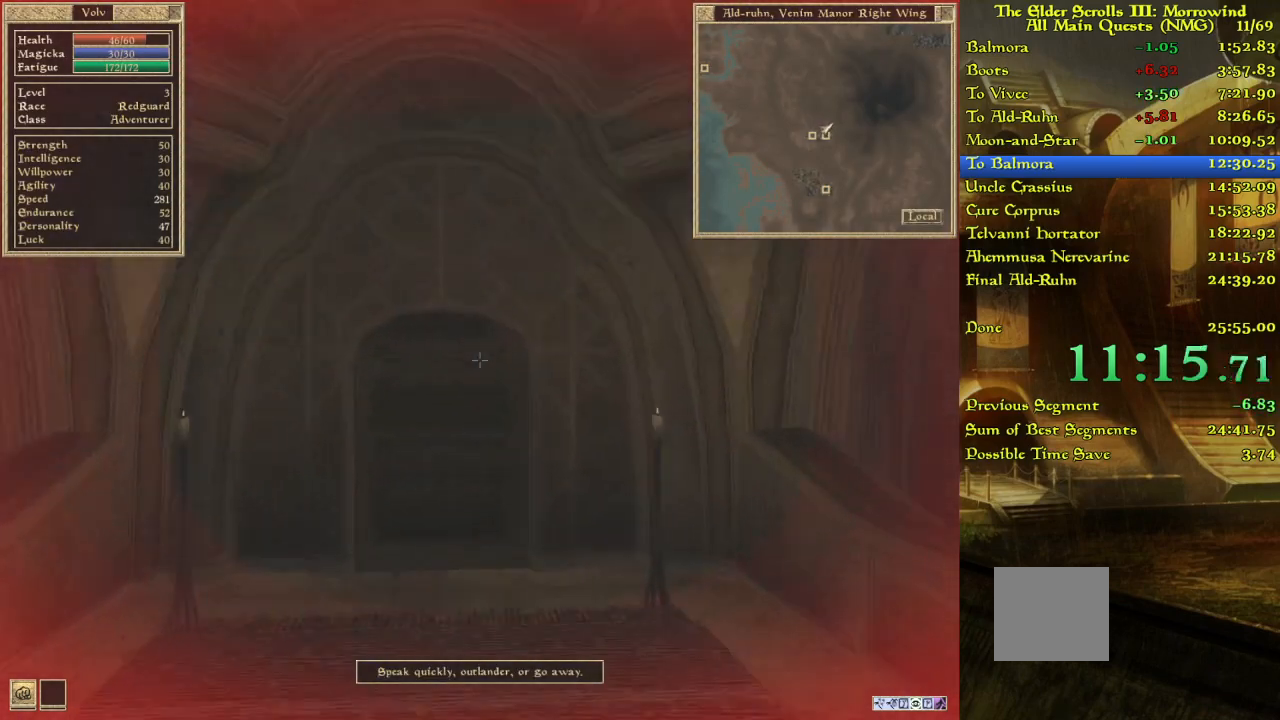
{"keys": [], "events": [[117, "w", "down"], [317, "w", "up"]]}
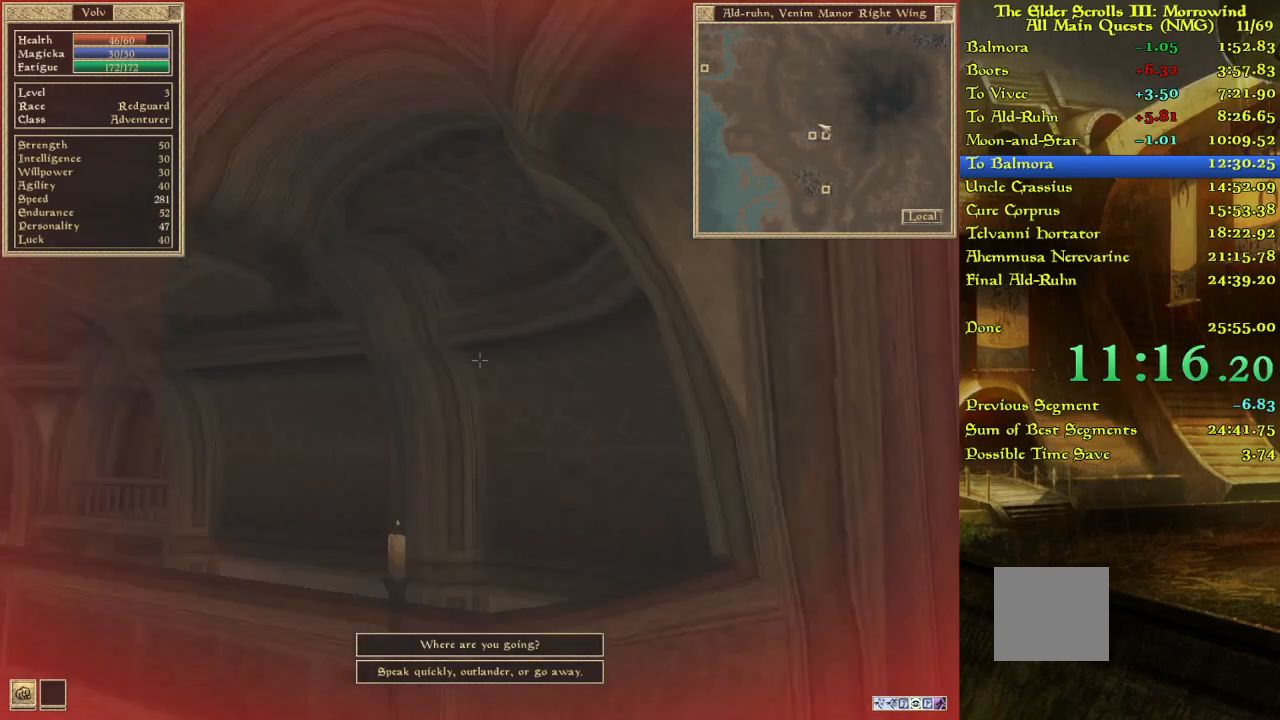
{"keys": [], "events": []}
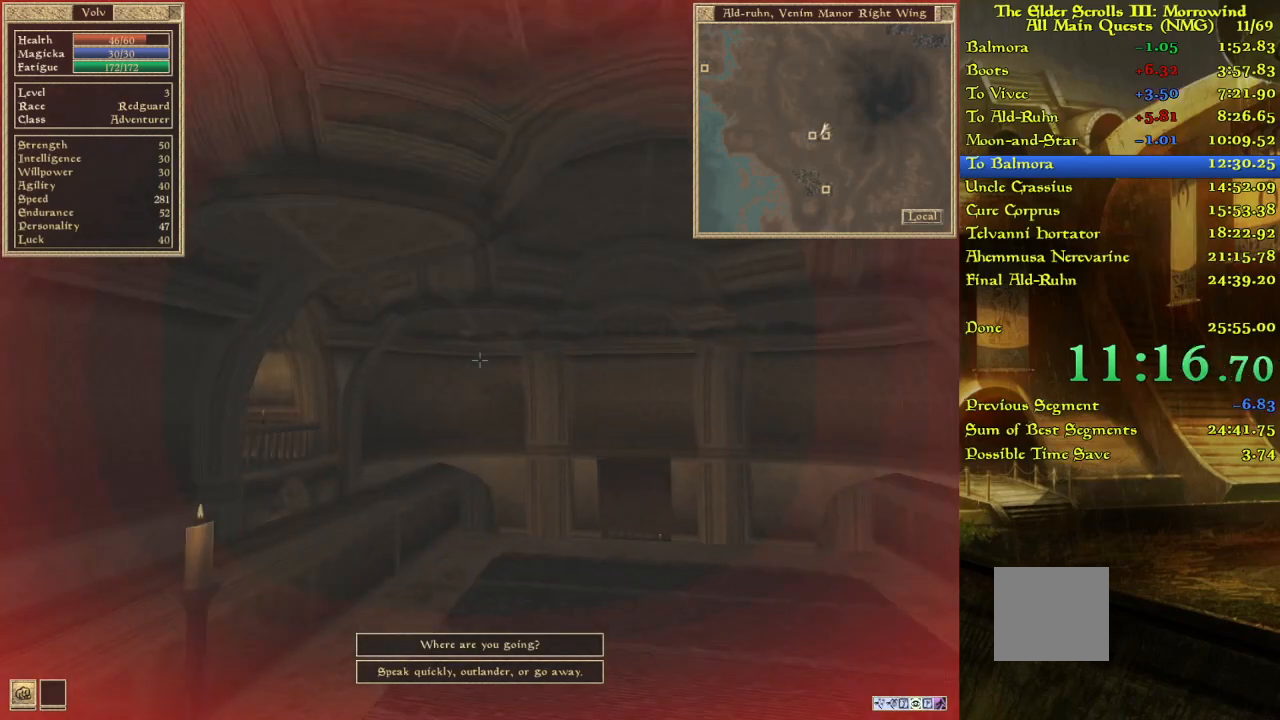
{"keys": [], "events": []}
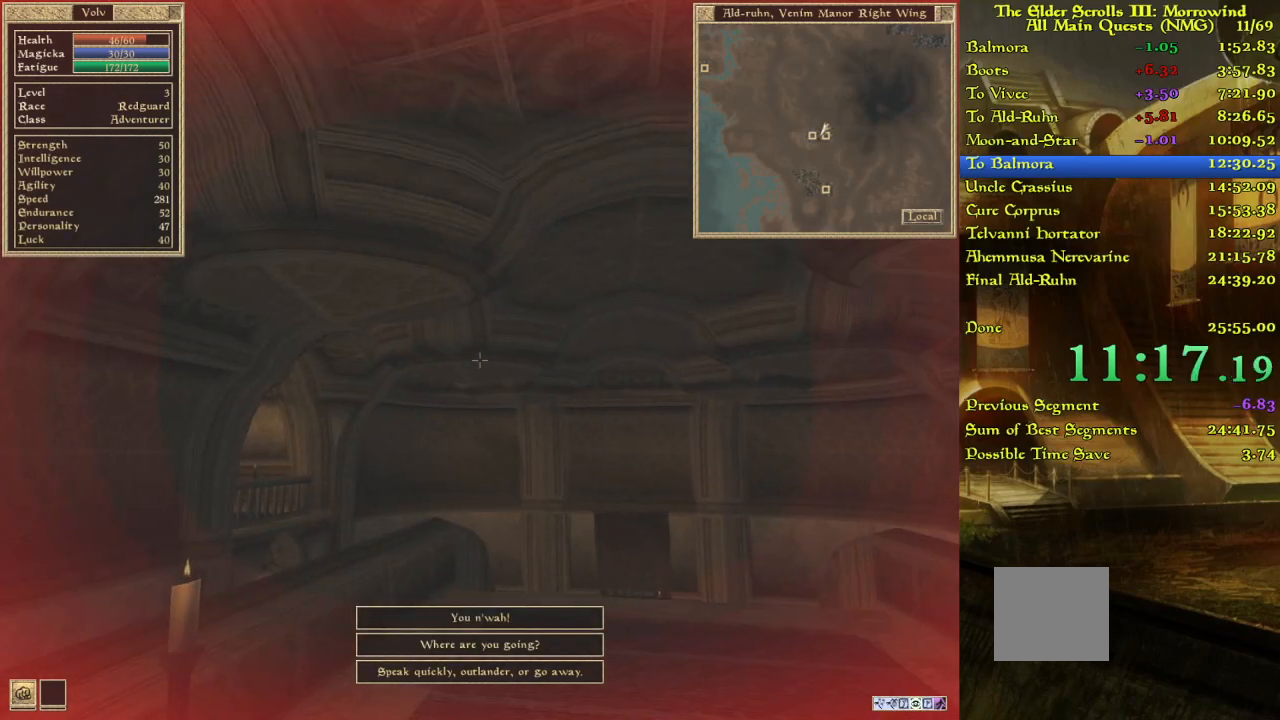
{"keys": [], "events": []}
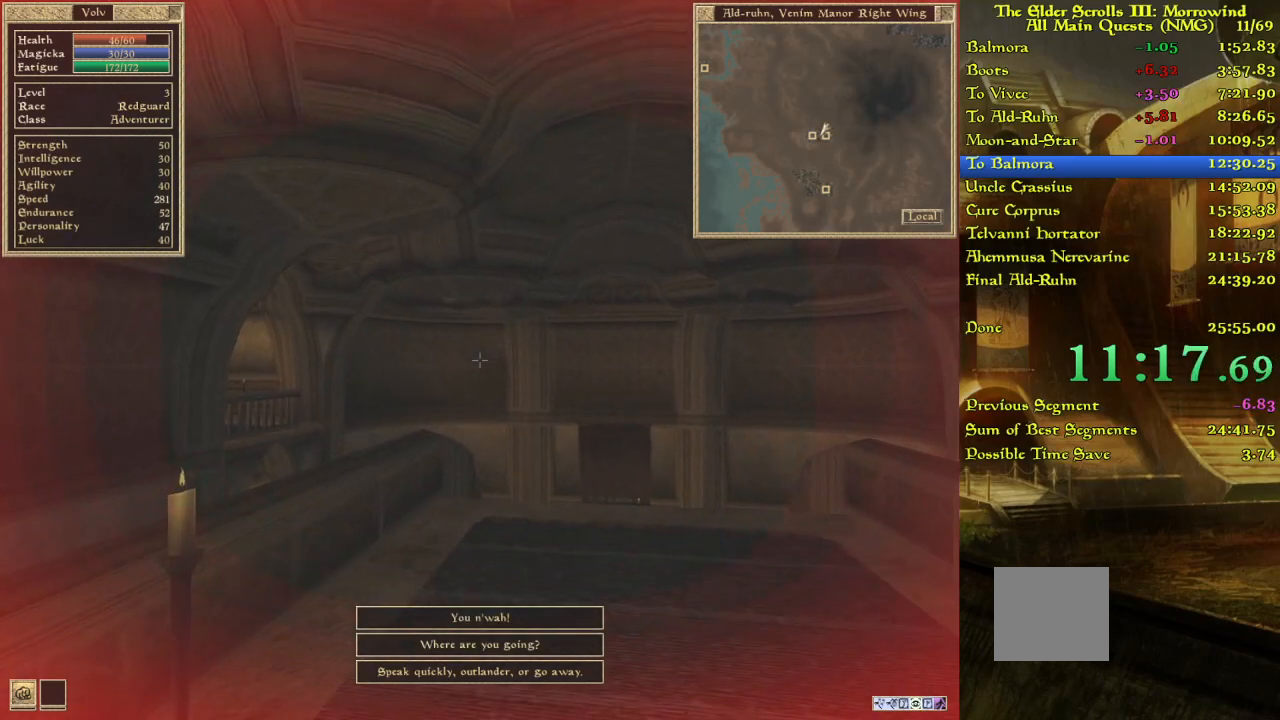
{"keys": [], "events": []}
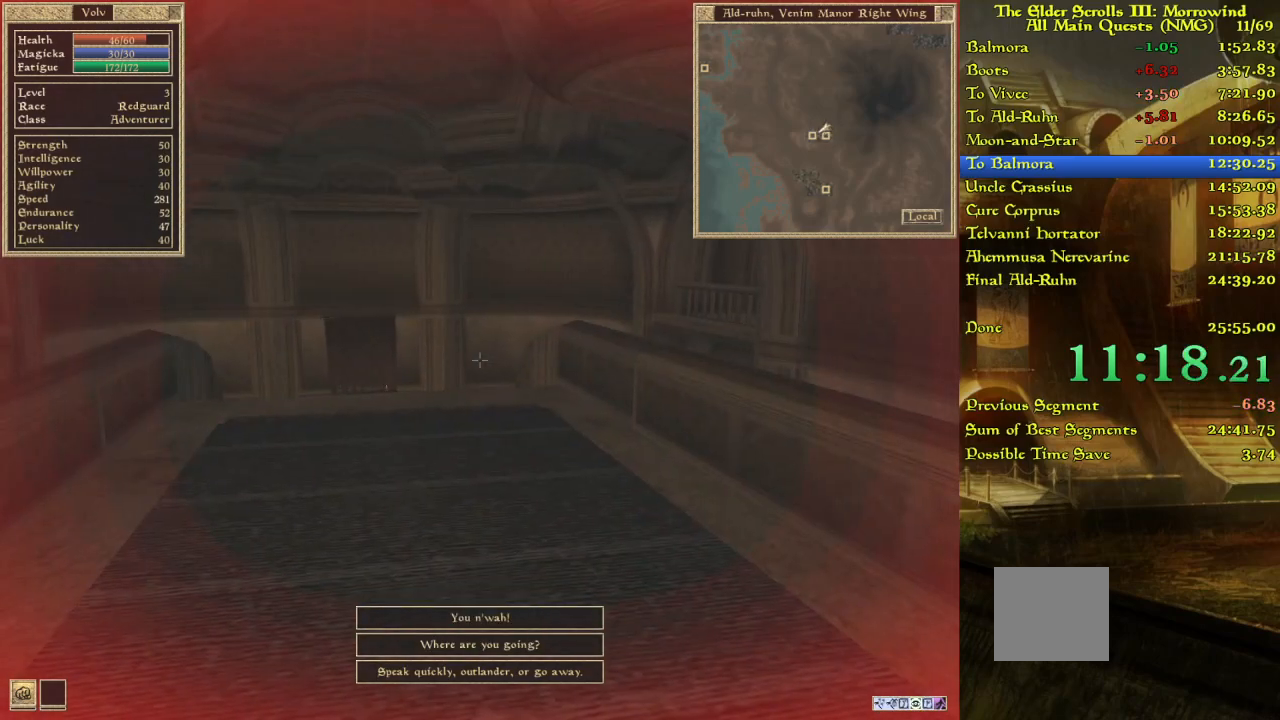
{"keys": [], "events": []}
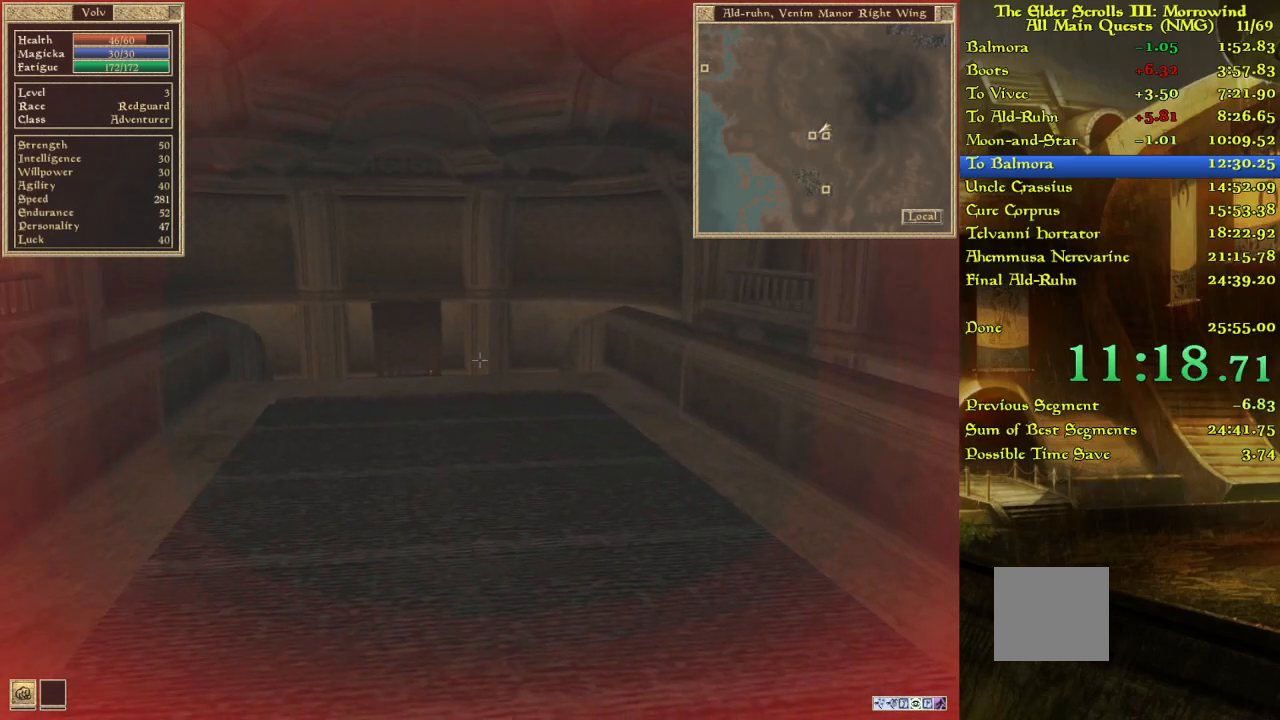
{"keys": [], "events": []}
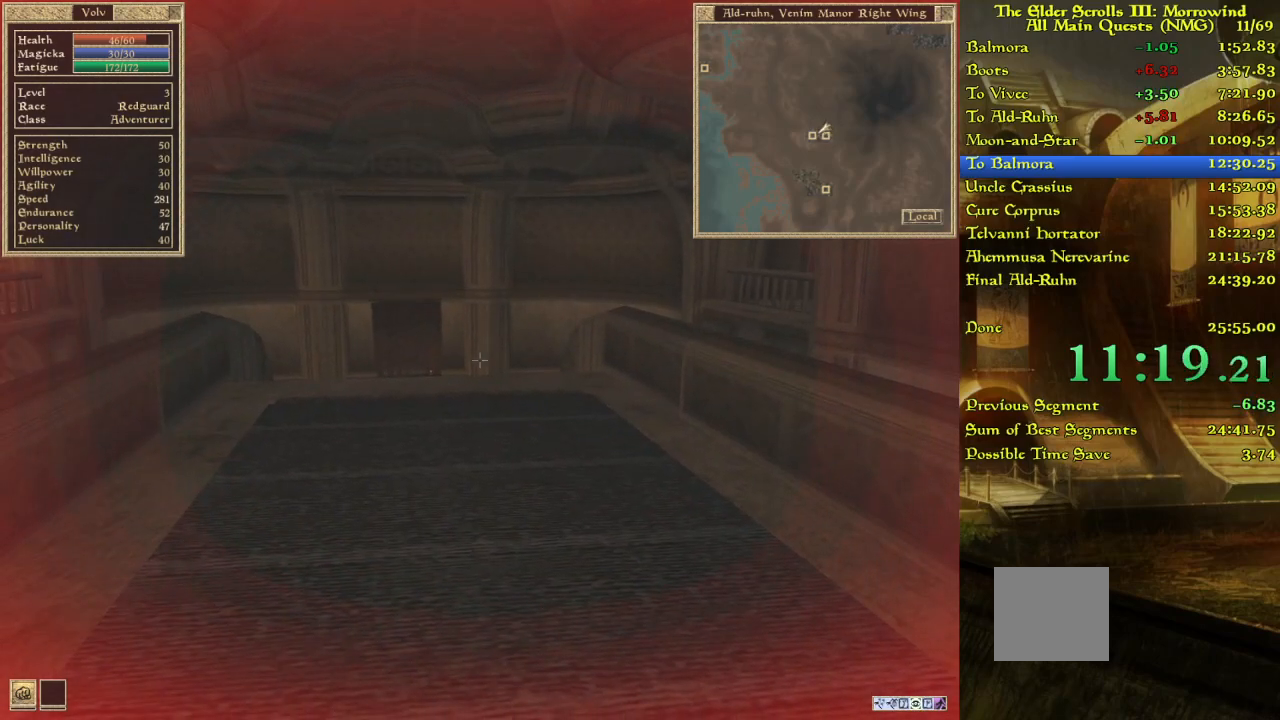
{"keys": [], "events": []}
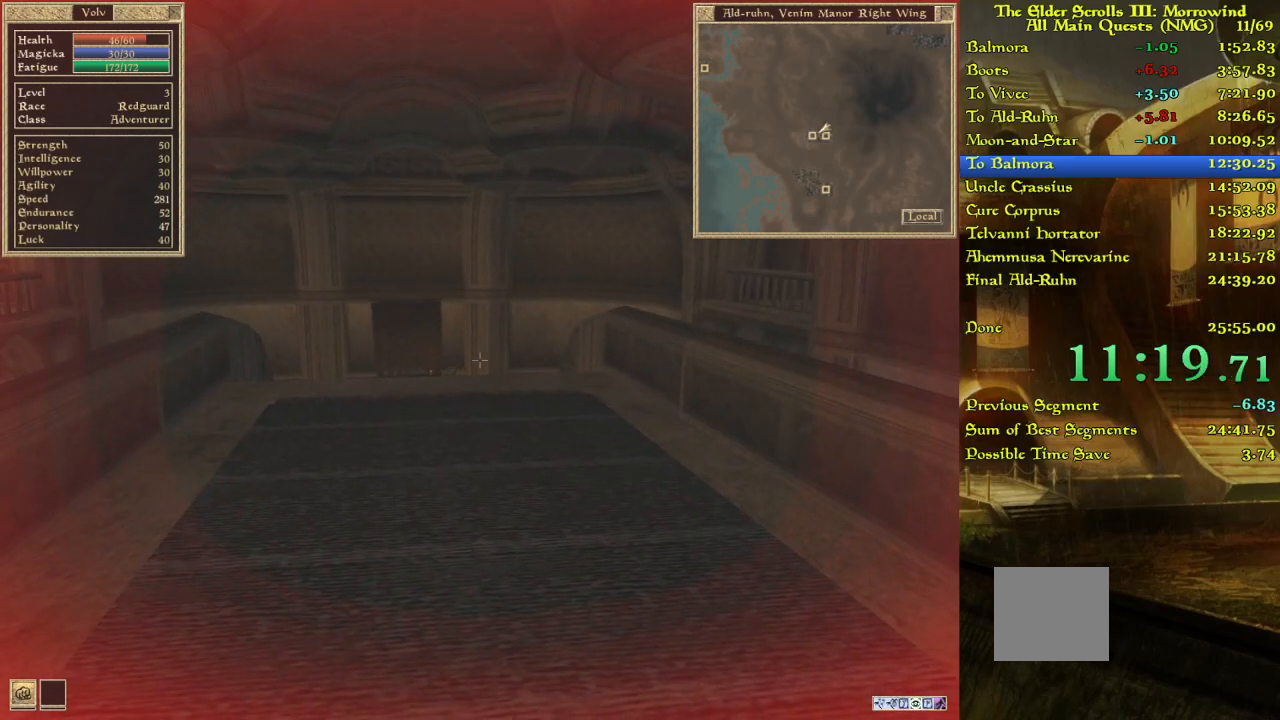
{"keys": [], "events": []}
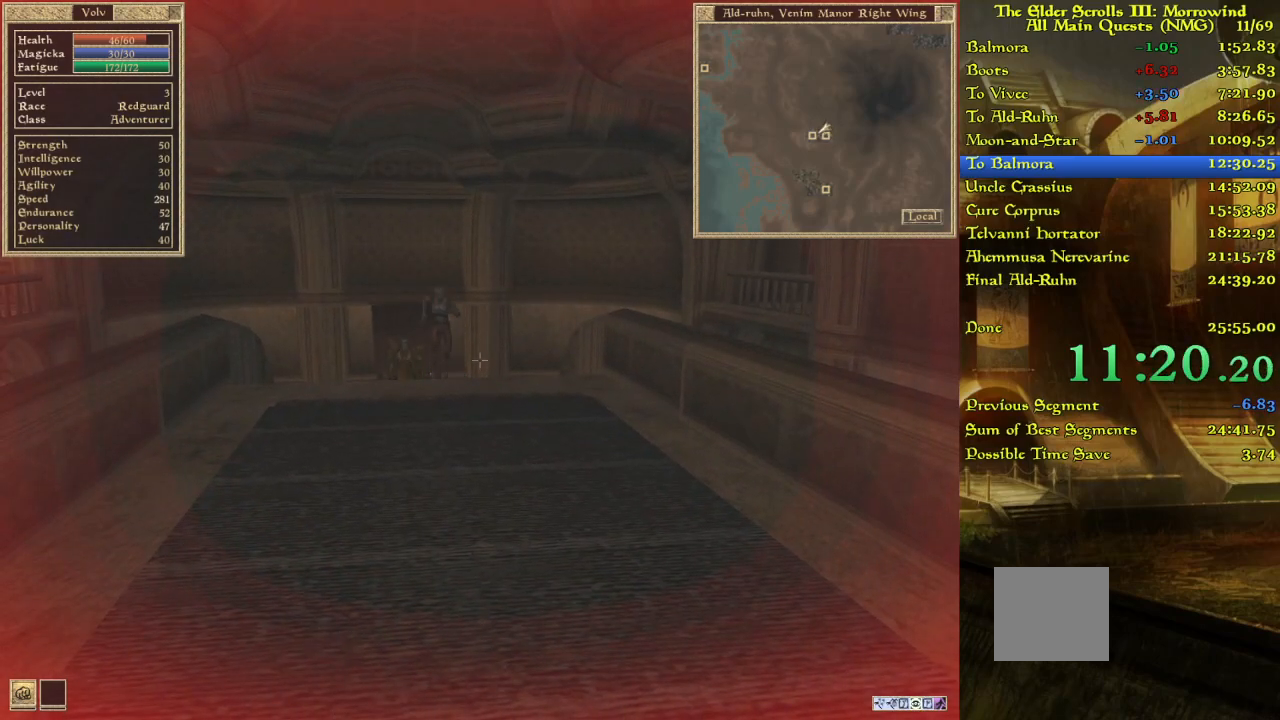
{"keys": [], "events": []}
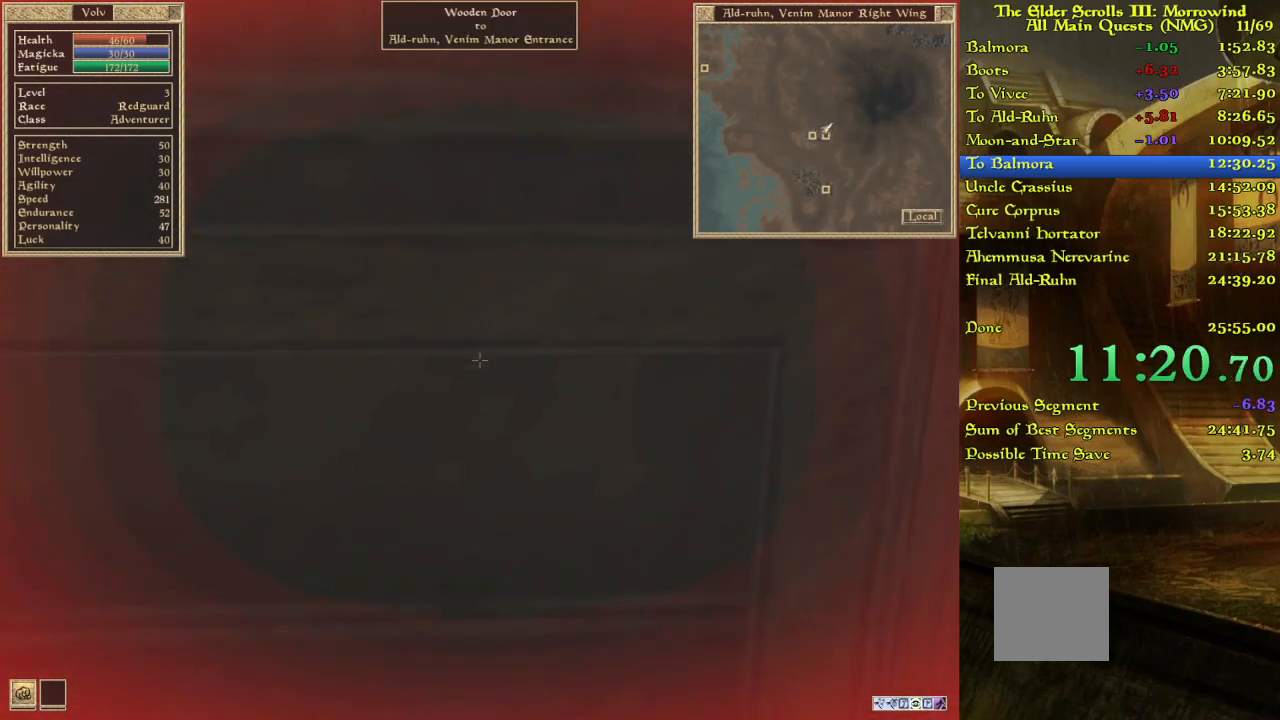
{"keys": ["w"], "events": [[300, "w", "down"]]}
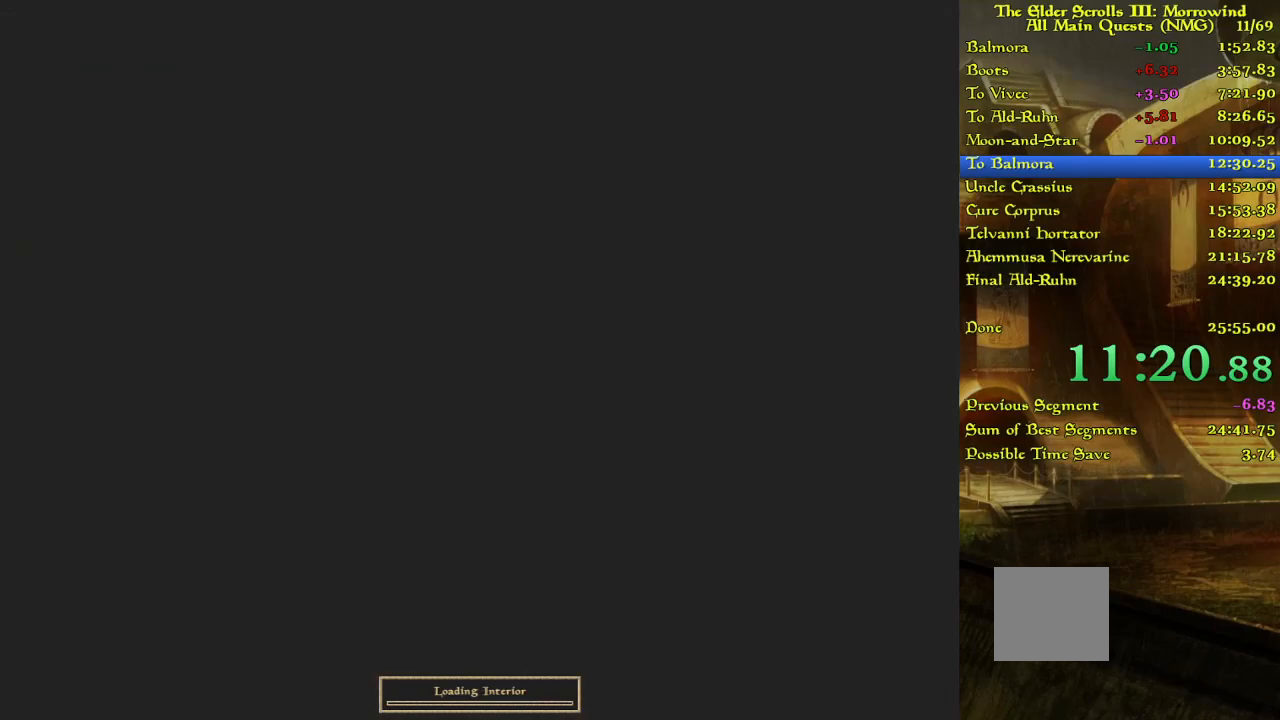
{"keys": ["w"], "events": []}
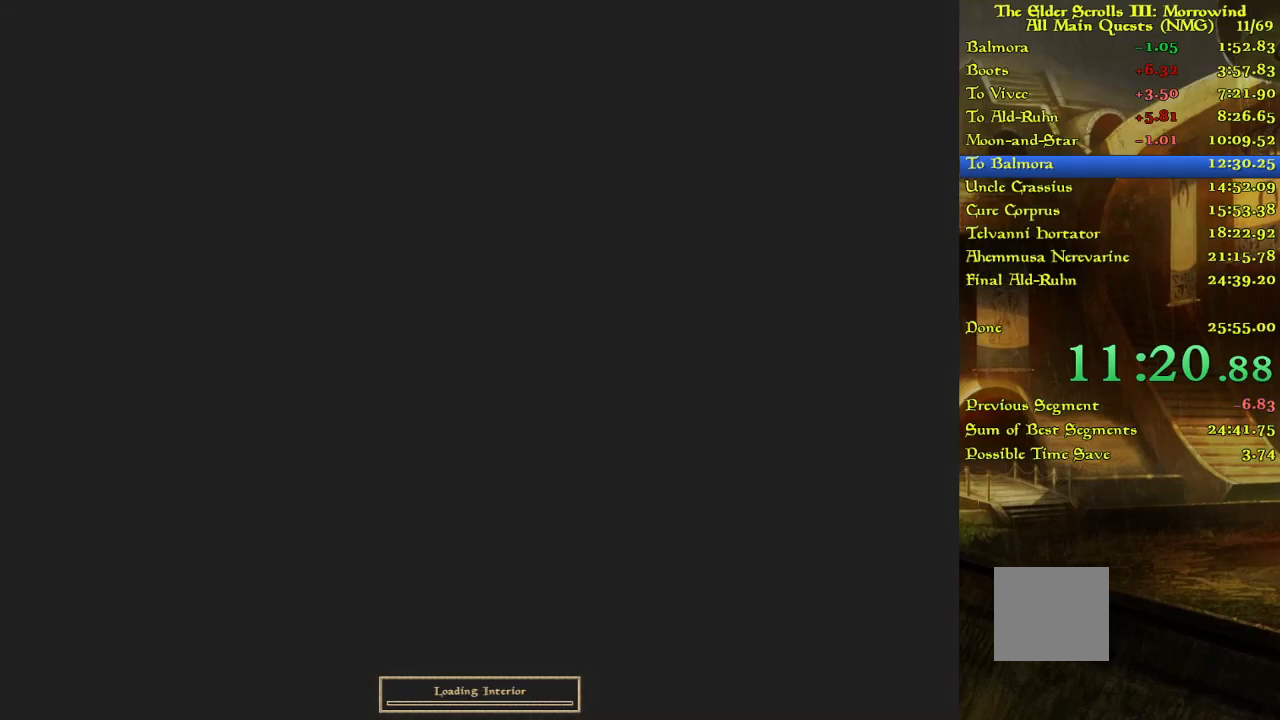
{"keys": ["w"], "events": [[83, "w", "up"], [333, "w", "down"]]}
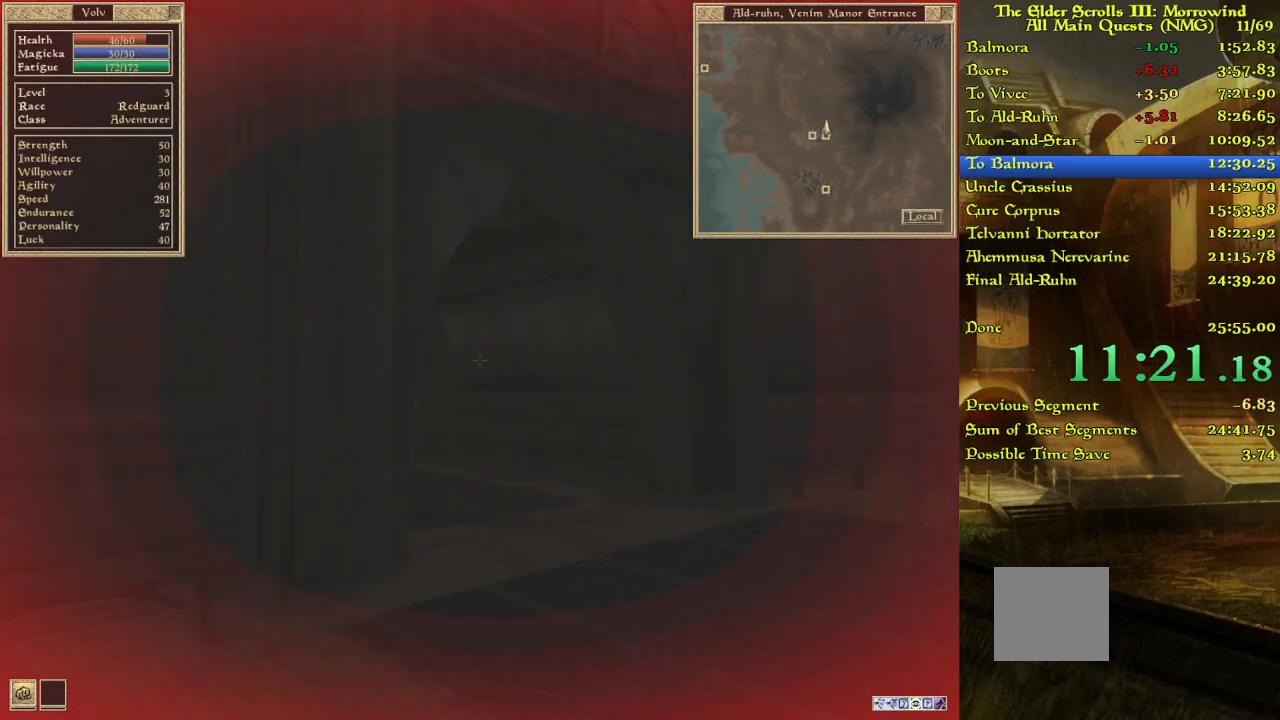
{"keys": ["w"], "events": []}
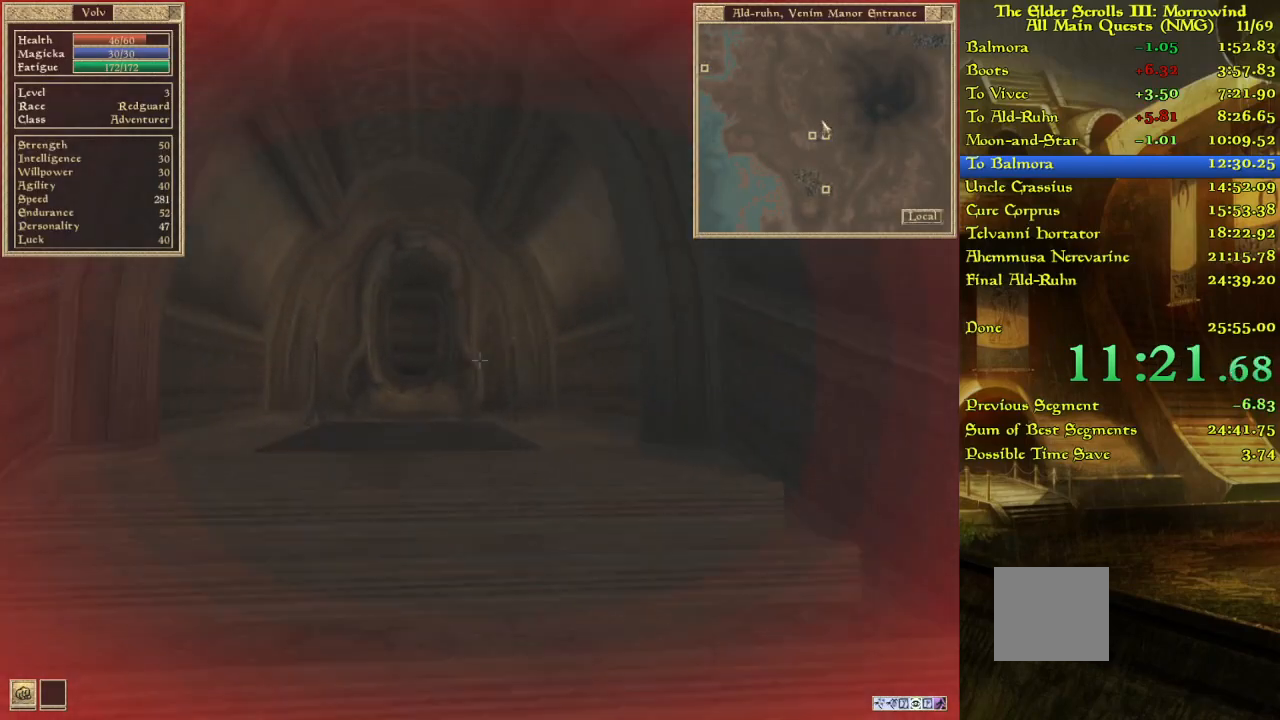
{"keys": [], "events": [[467, "w", "up"]]}
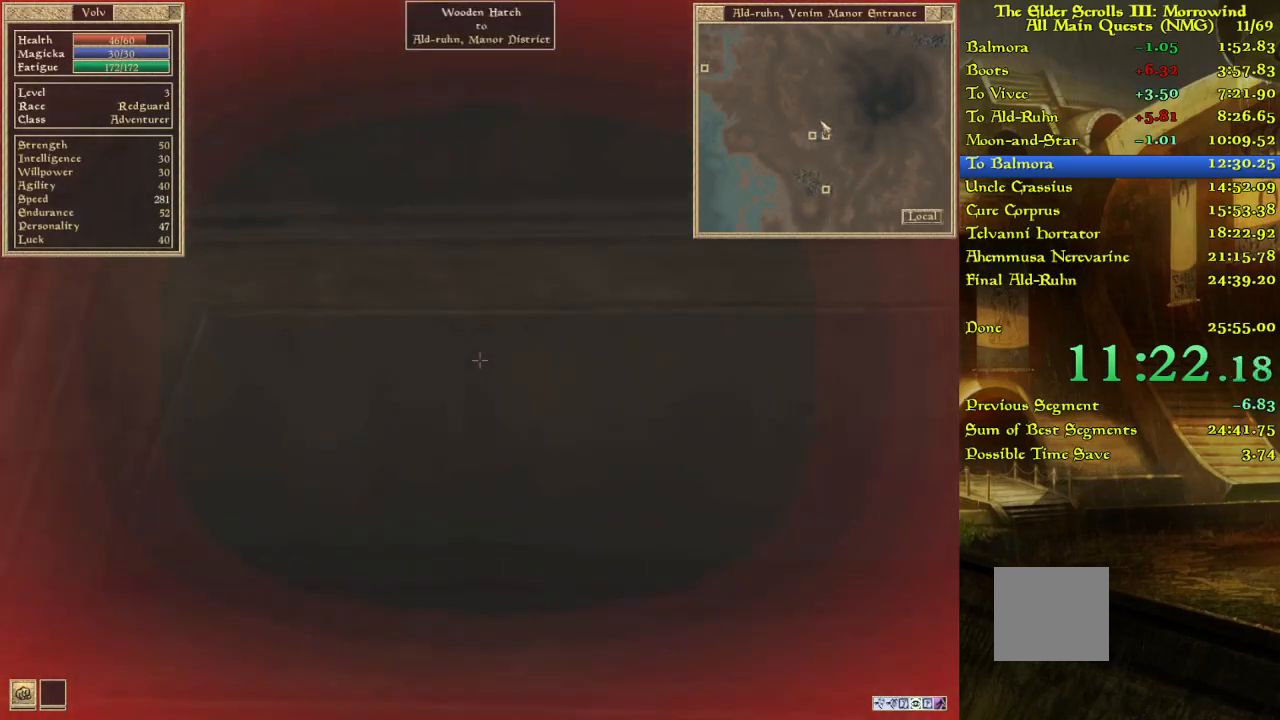
{"keys": [], "events": []}
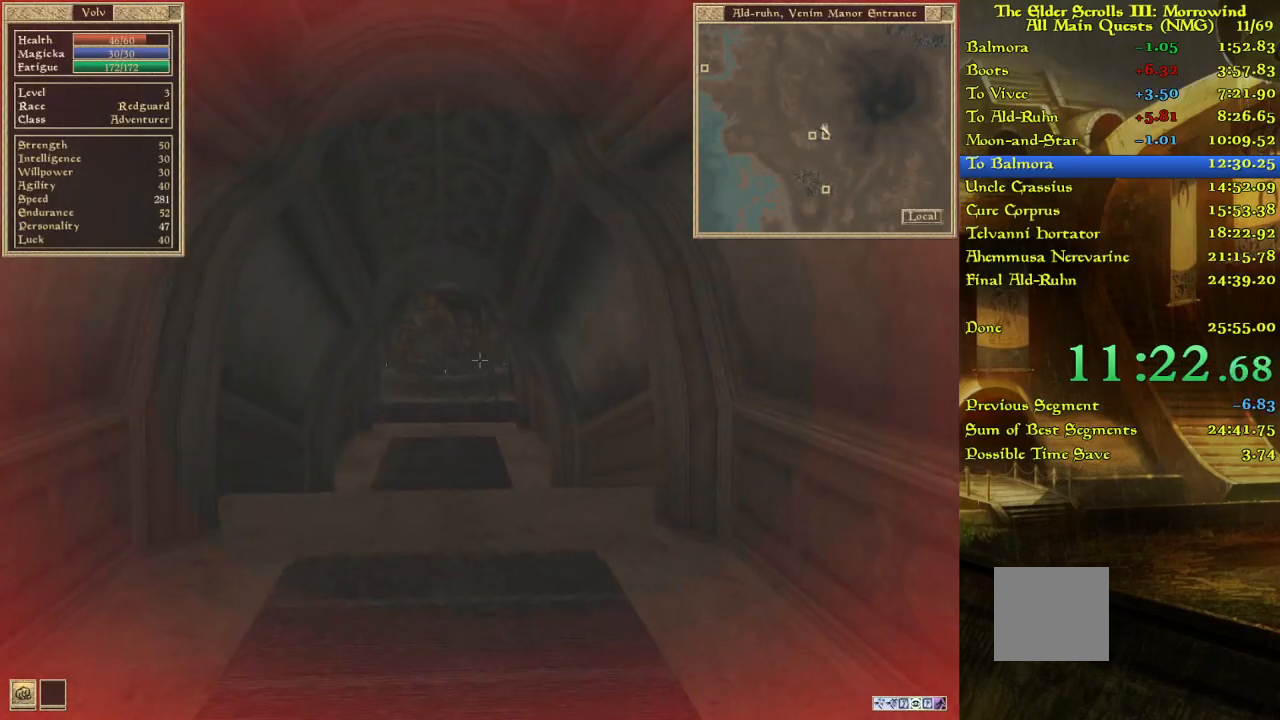
{"keys": [], "events": []}
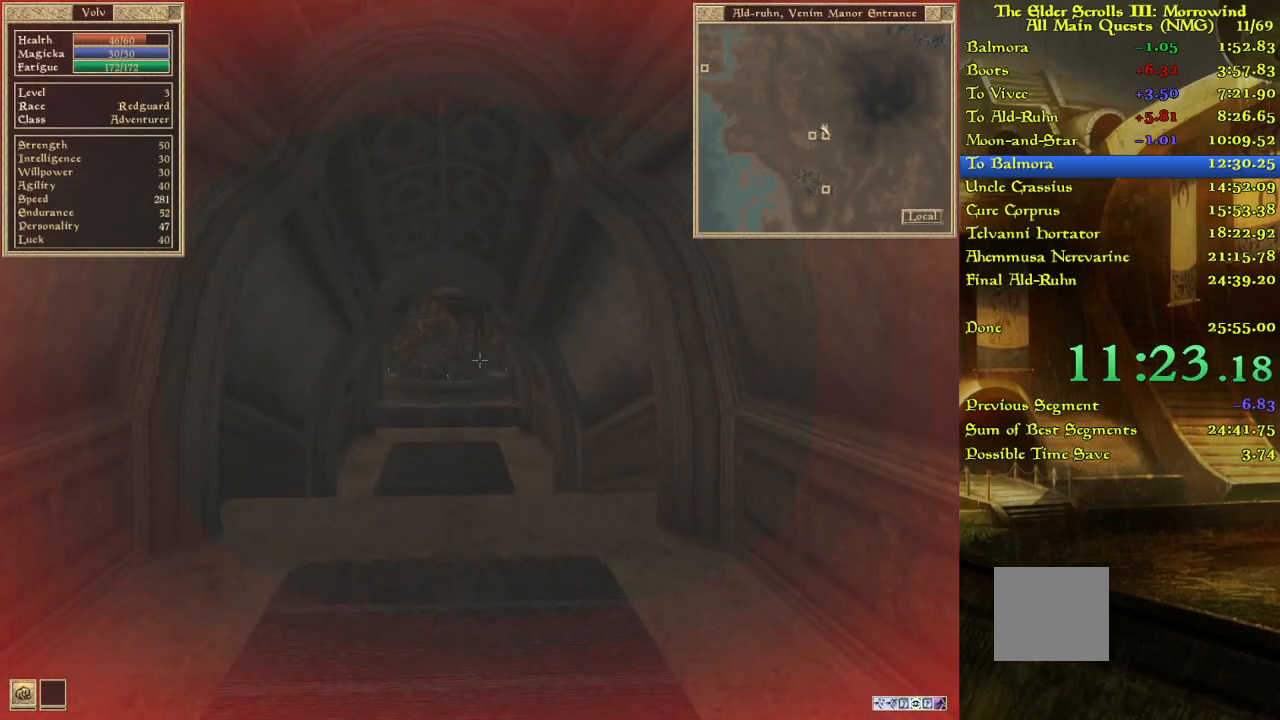
{"keys": [], "events": []}
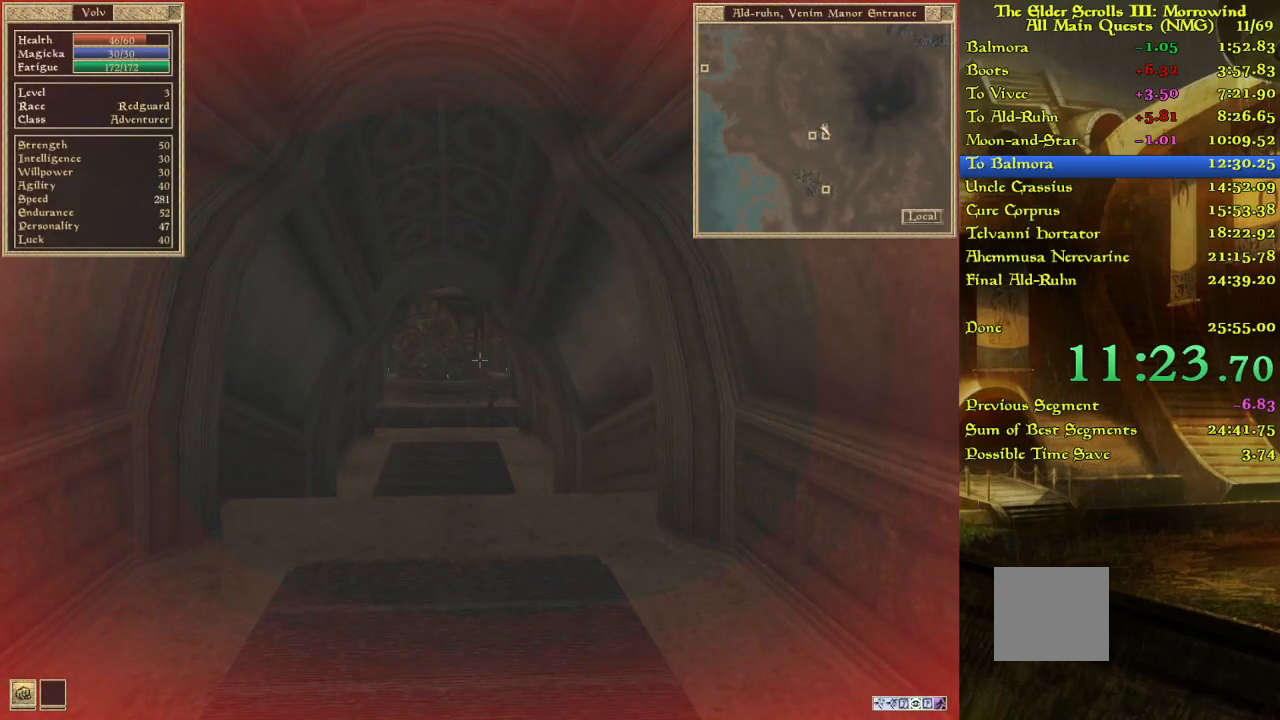
{"keys": [], "events": []}
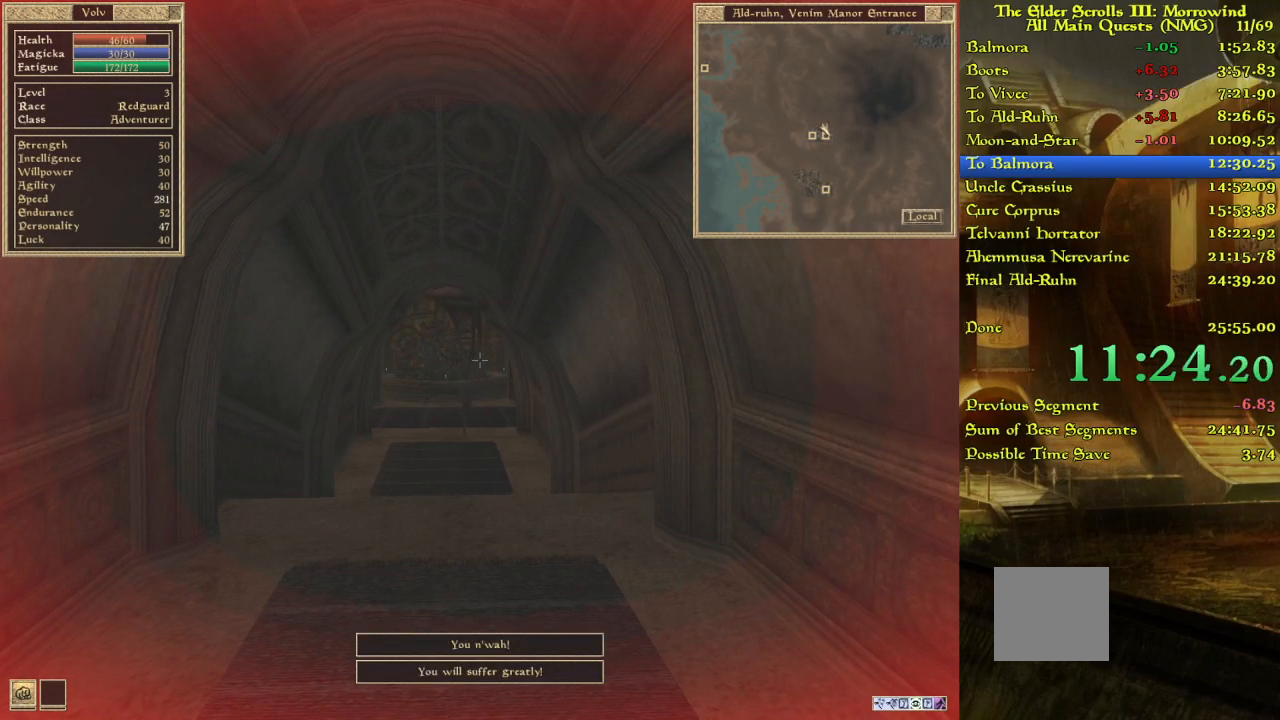
{"keys": [], "events": []}
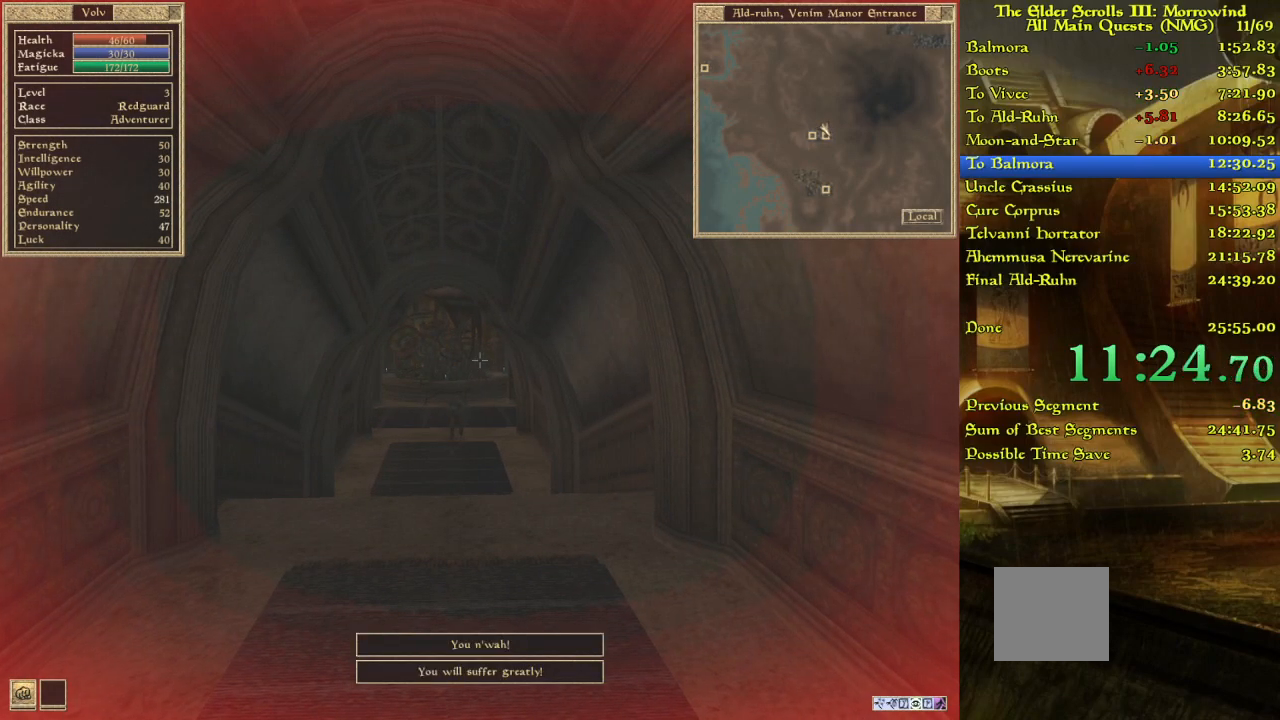
{"keys": [], "events": []}
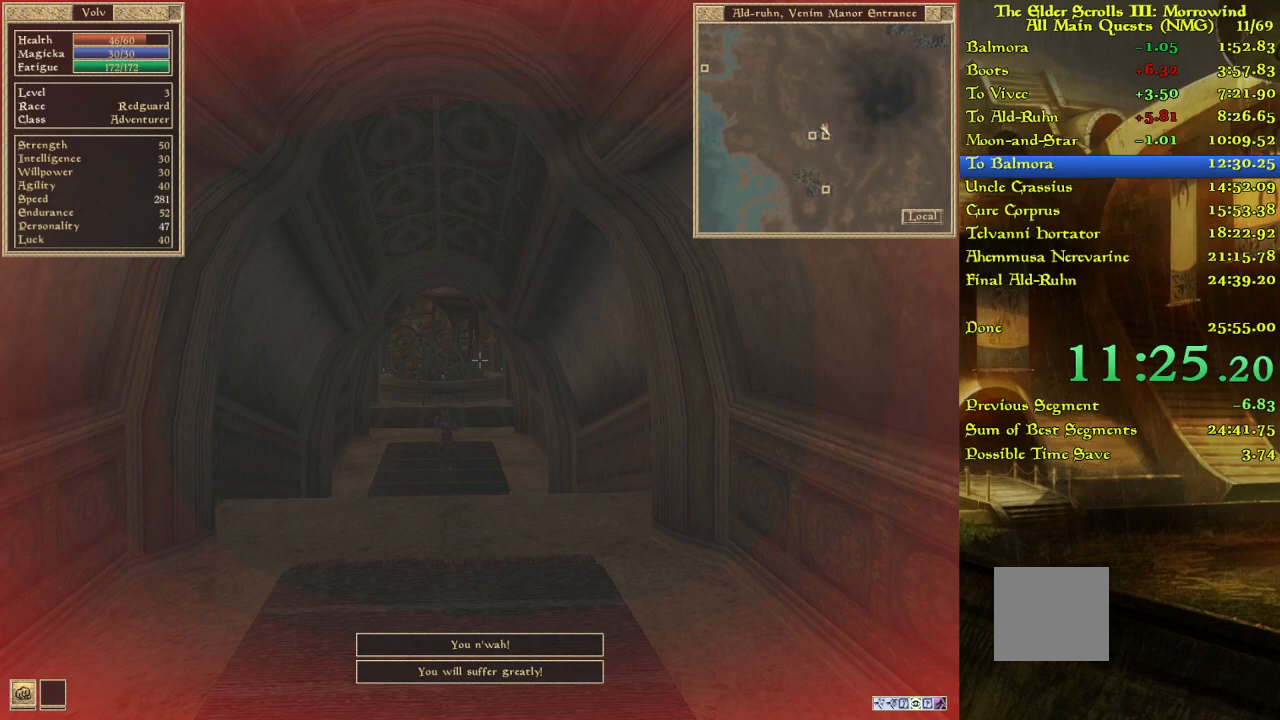
{"keys": [], "events": []}
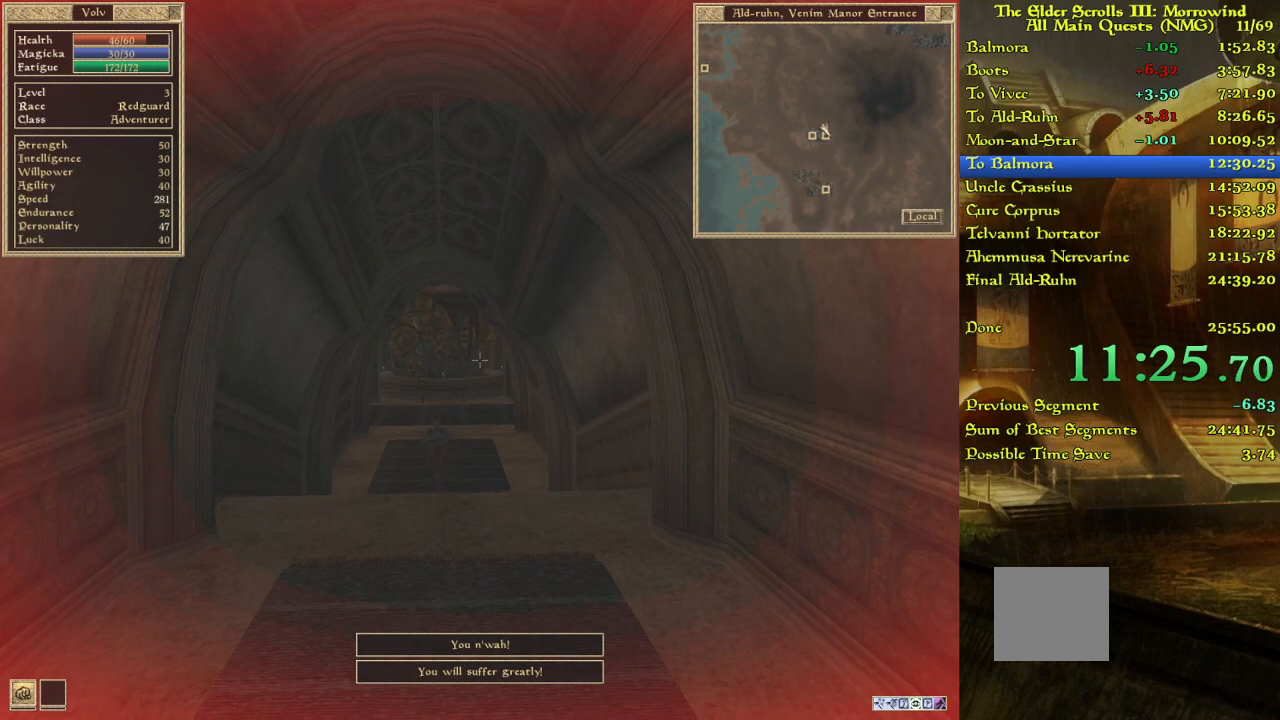
{"keys": [], "events": []}
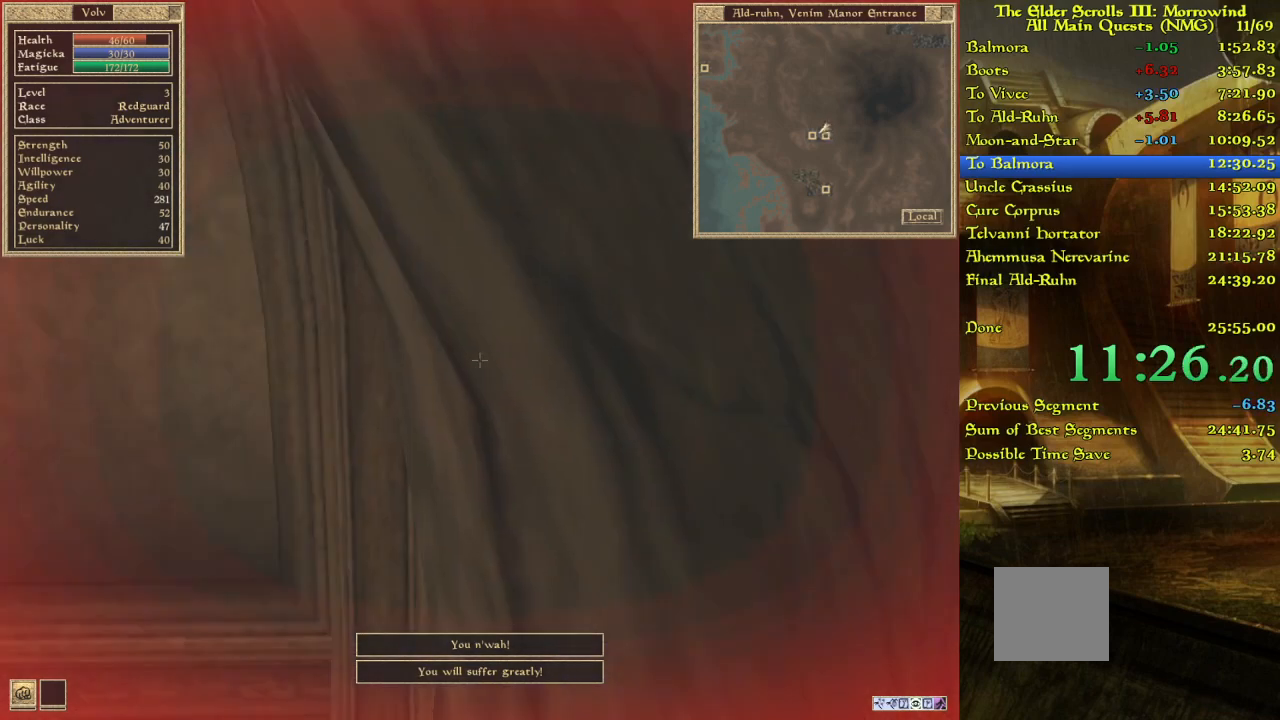
{"keys": [], "events": []}
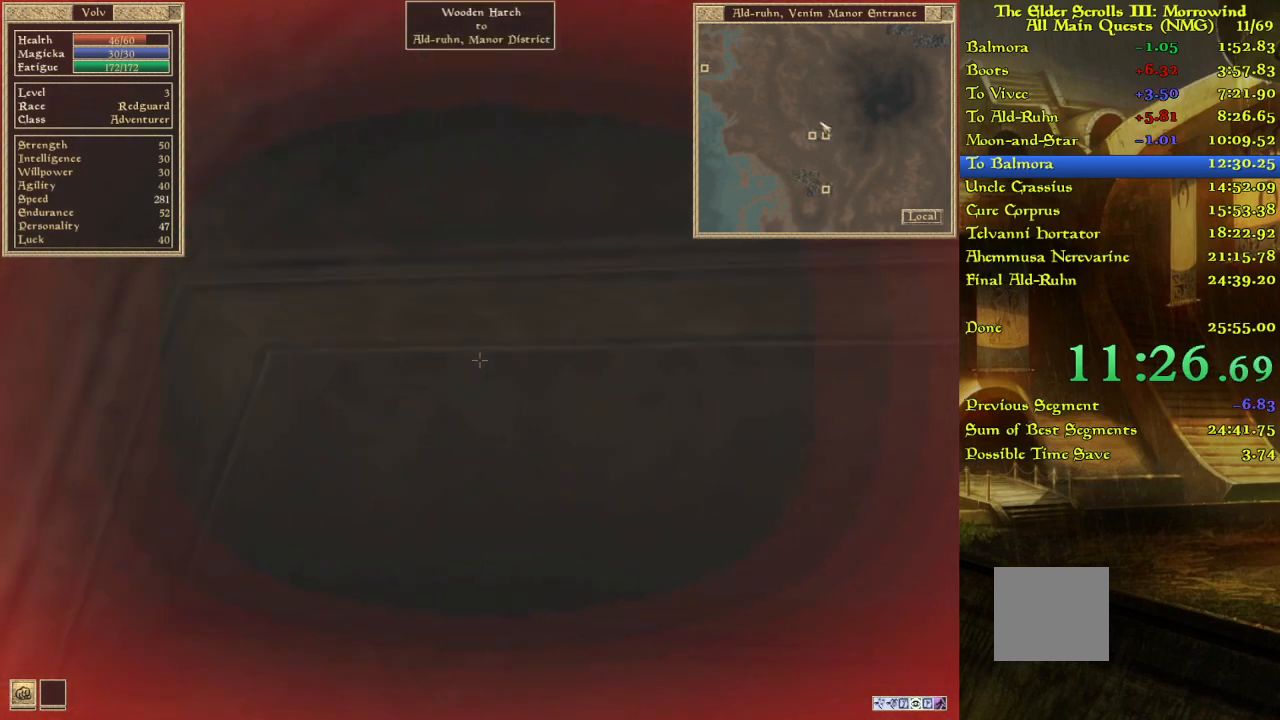
{"keys": [], "events": []}
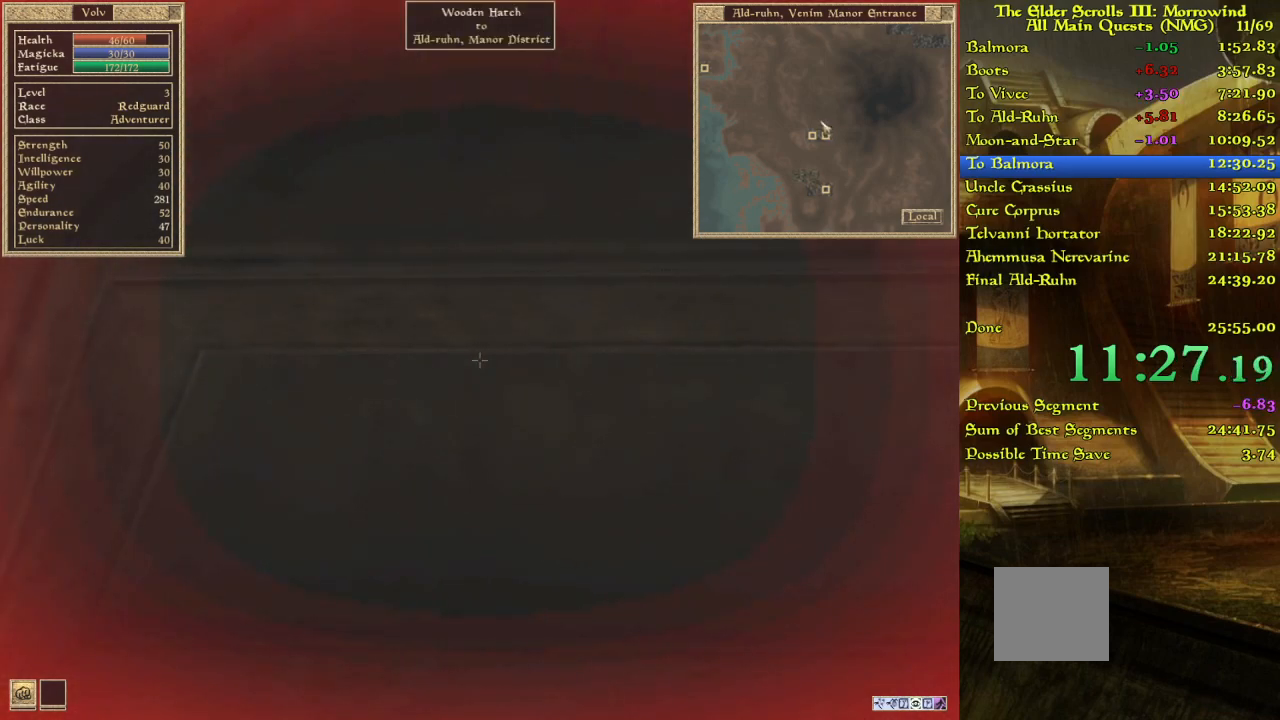
{"keys": [], "events": [[200, "w", "down"], [483, "w", "up"]]}
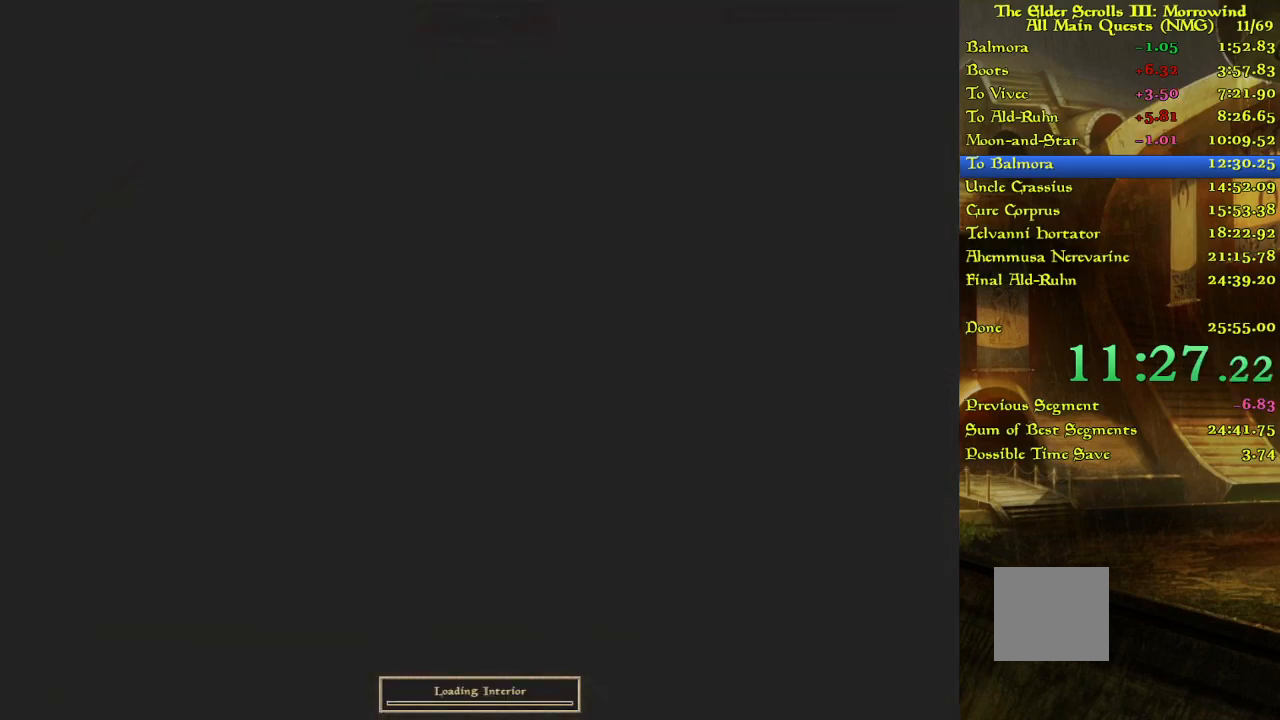
{"keys": [], "events": [[33, "w", "down"], [133, "w", "up"], [150, "w", "down"], [250, "w", "up"]]}
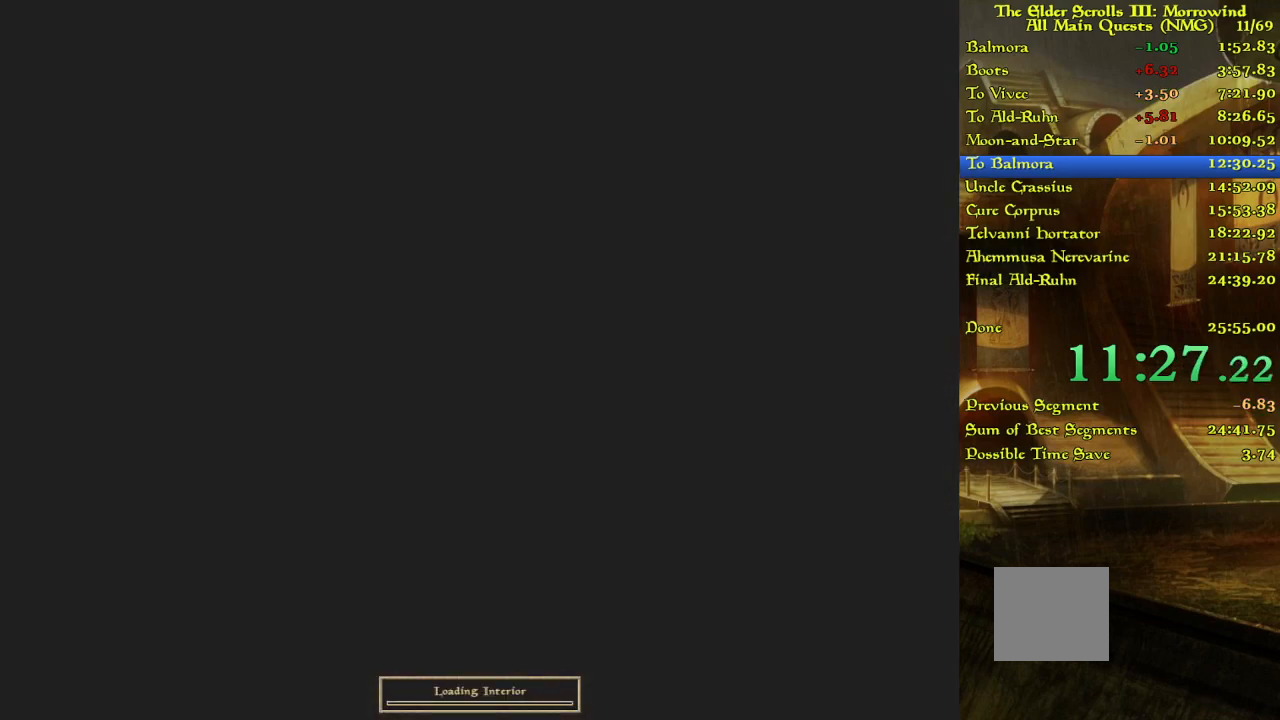
{"keys": ["w"], "events": [[233, "w", "down"], [300, "w", "up"], [500, "w", "down"]]}